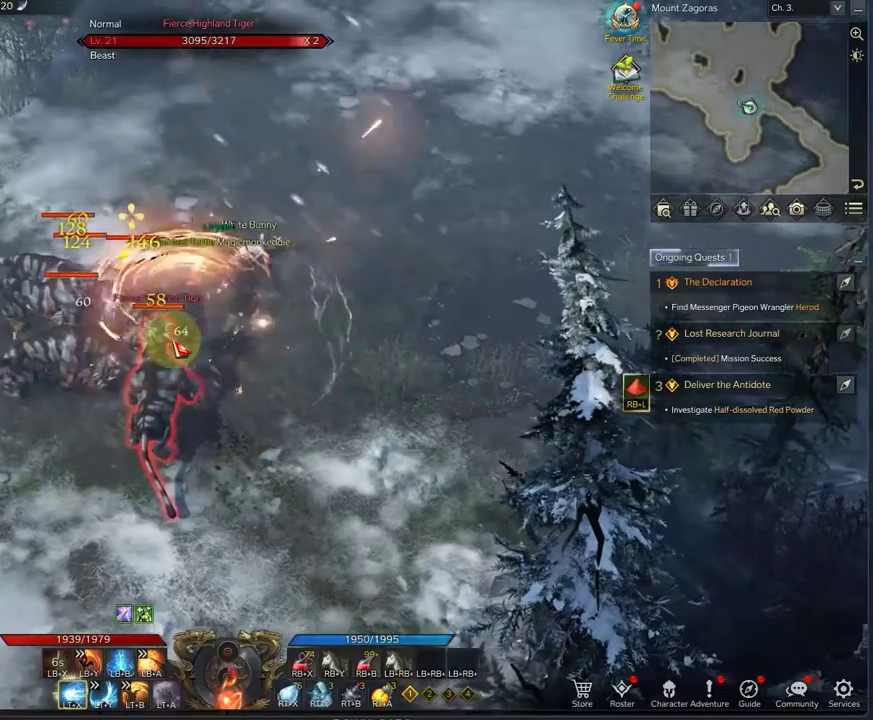
Gameplay with a controller (Xbox layout); each line is a JSON object with the inputs held at the frame after it (dt_ms = milliseconds from this image to that frame). "events" lists button and stick changes between this image and that frame as [ms after this image, input, new state], when the widget could be followed in between.
{"dt_ms": 708, "buttons": ["L1"], "left_stick": "left", "right_stick": "center", "events": [[83, "X", "down"], [208, "X", "up"], [333, "X", "down"], [417, "X", "up"], [500, "X", "down"], [583, "X", "up"], [708, "left_stick", "left"]]}
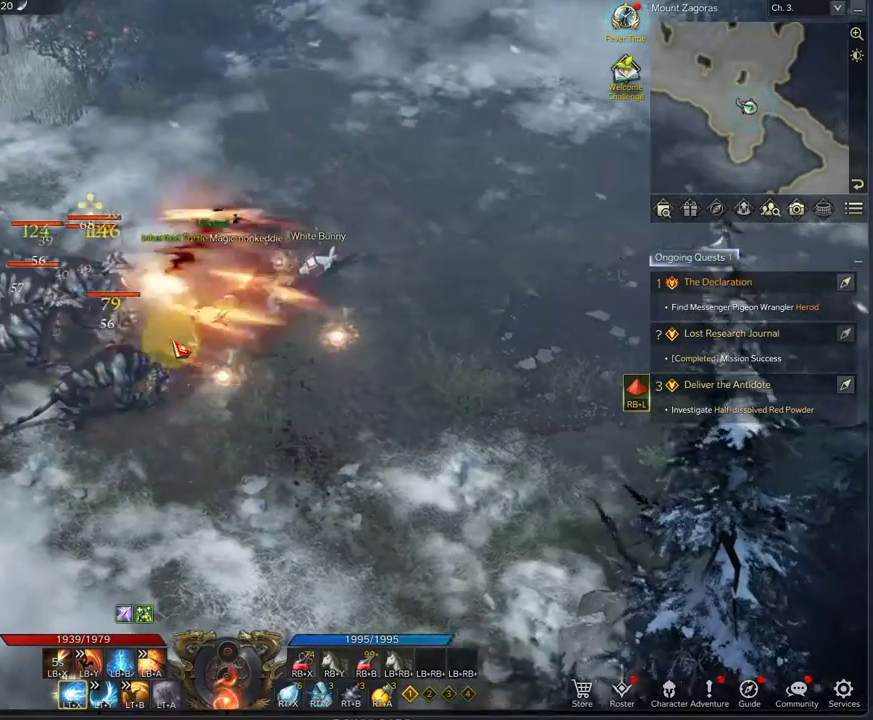
{"dt_ms": 292, "buttons": ["X", "L1"], "left_stick": "up-left", "right_stick": "center", "events": [[167, "left_stick", "up-left"], [250, "X", "down"]]}
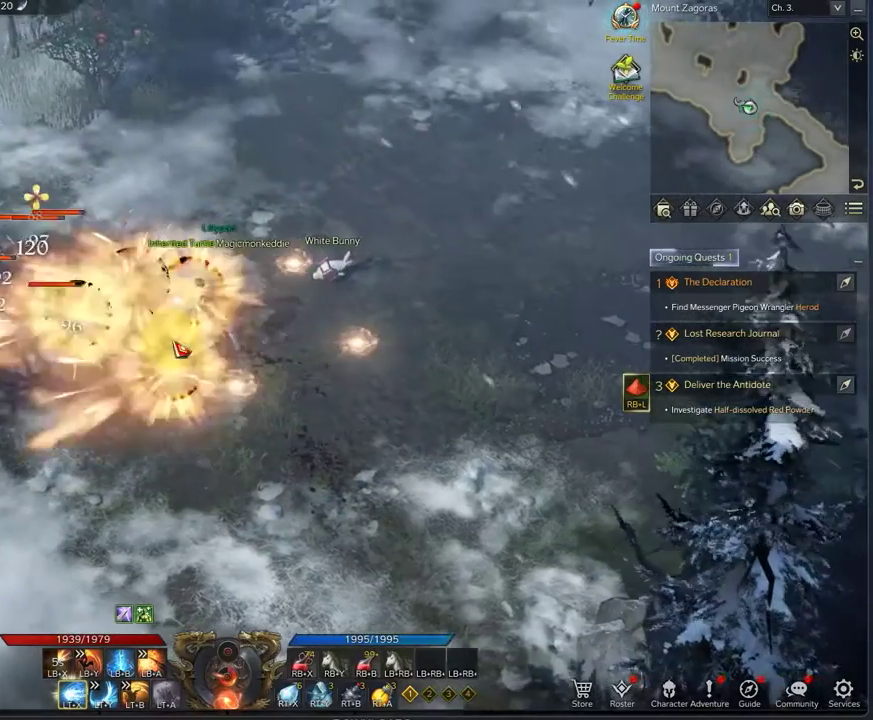
{"dt_ms": 500, "buttons": [], "left_stick": "left", "right_stick": "center", "events": [[42, "X", "up"], [458, "L1", "up"], [458, "left_stick", "left"]]}
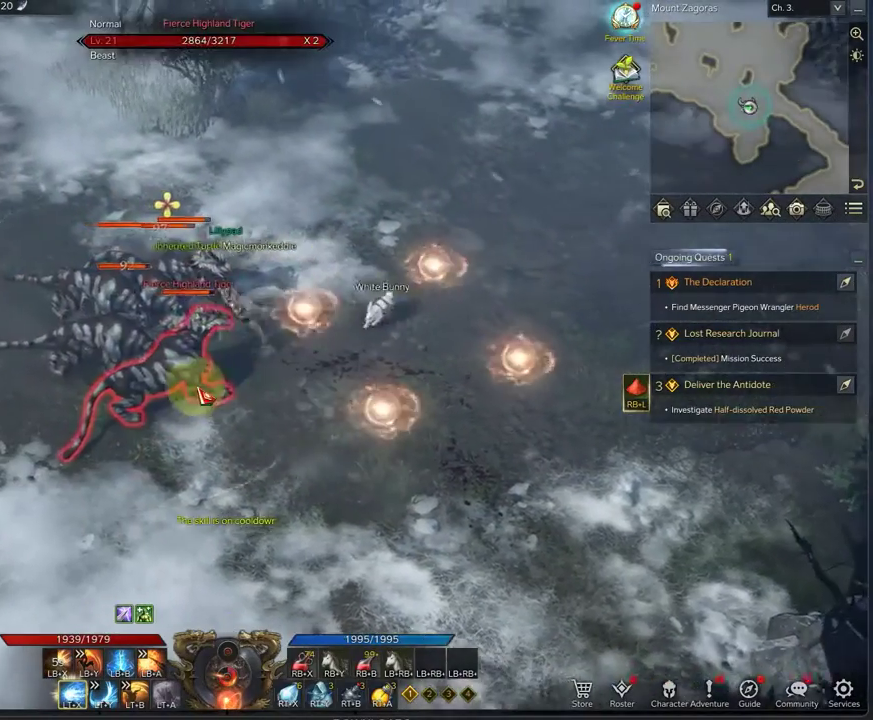
{"dt_ms": 708, "buttons": [], "left_stick": "down-left", "right_stick": "center", "events": [[42, "X", "down"], [125, "X", "up"], [292, "left_stick", "center"], [417, "X", "down"], [500, "X", "up"], [583, "X", "down"], [667, "left_stick", "down-left"], [708, "X", "up"]]}
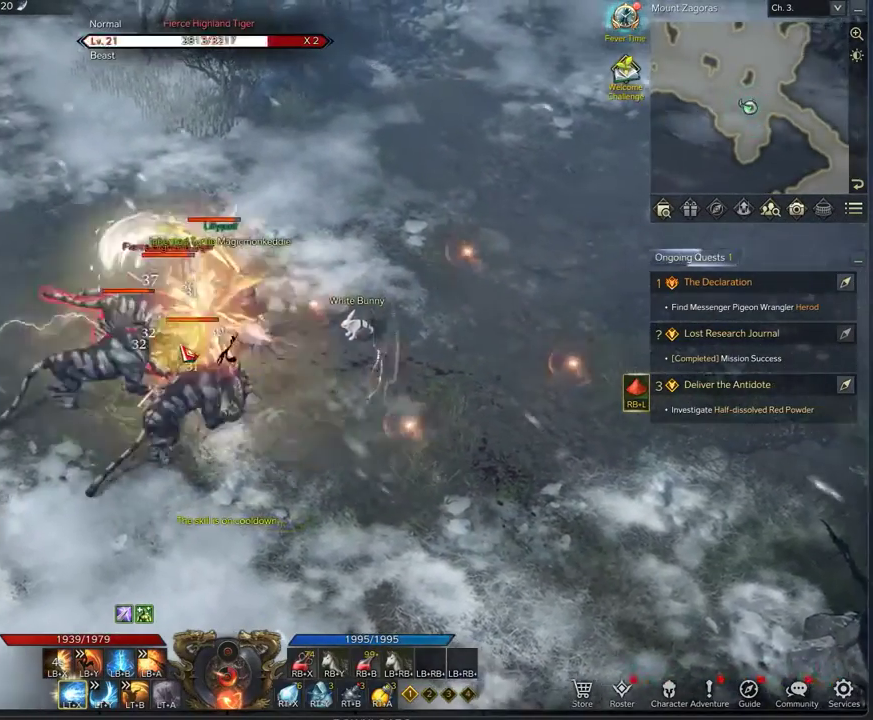
{"dt_ms": 292, "buttons": [], "left_stick": "down-left", "right_stick": "center", "events": []}
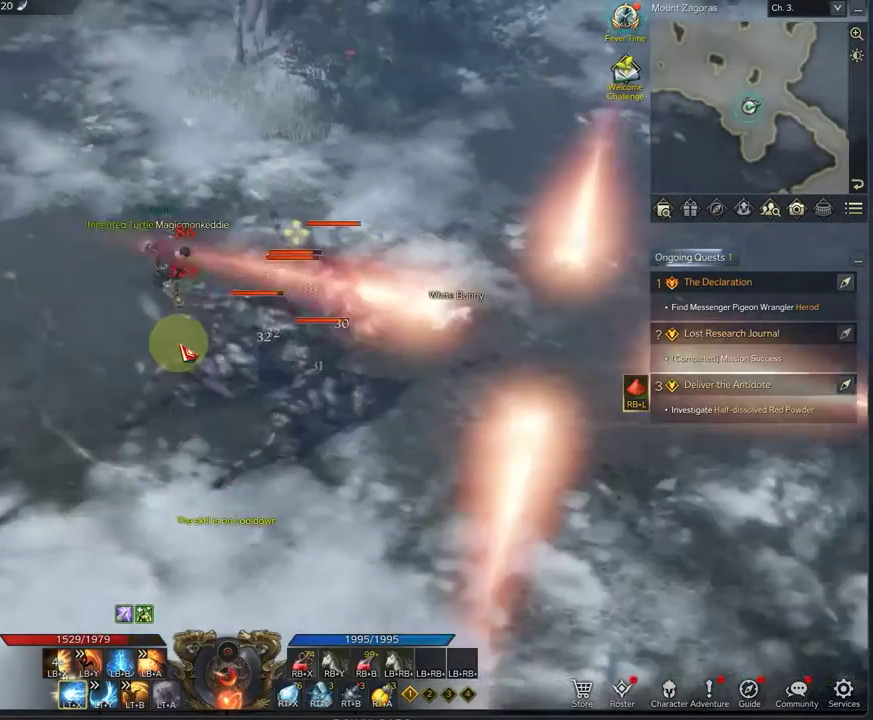
{"dt_ms": 417, "buttons": [], "left_stick": "down", "right_stick": "center", "events": [[42, "X", "down"], [167, "left_stick", "center"], [333, "X", "up"], [375, "left_stick", "down"]]}
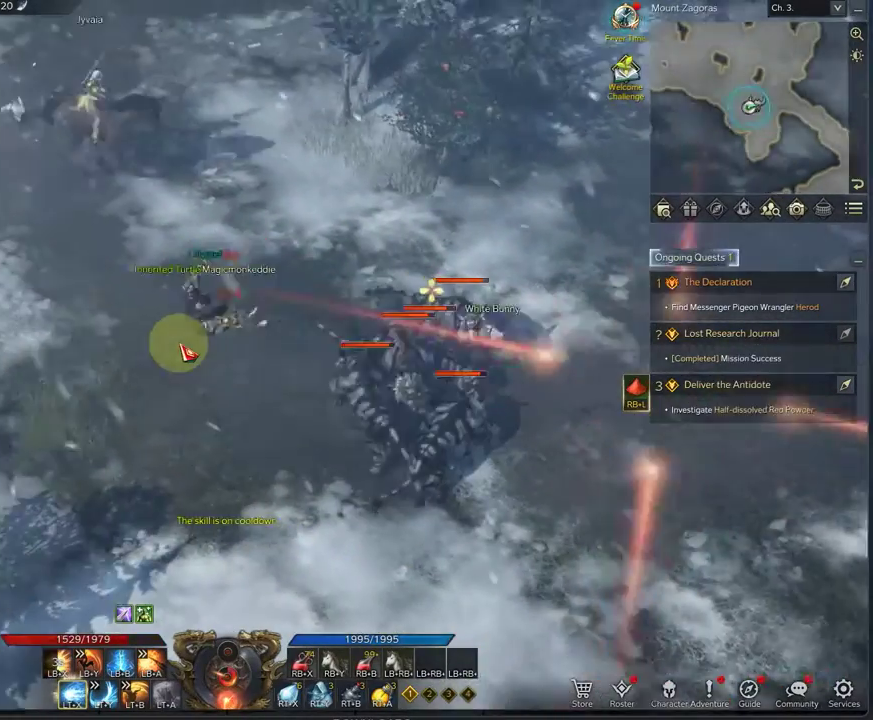
{"dt_ms": 708, "buttons": ["X"], "left_stick": "down", "right_stick": "center", "events": [[208, "left_stick", "right"], [458, "X", "down"], [541, "X", "up"], [541, "left_stick", "center"], [666, "X", "down"], [666, "left_stick", "down"]]}
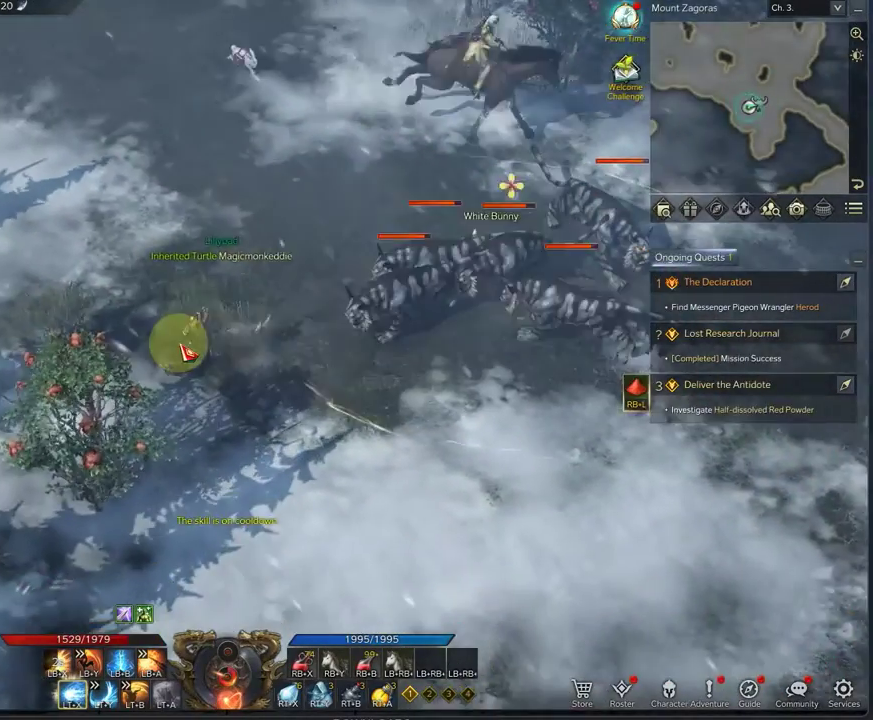
{"dt_ms": 375, "buttons": [], "left_stick": "down-right", "right_stick": "center", "events": [[83, "X", "up"], [250, "left_stick", "down-right"]]}
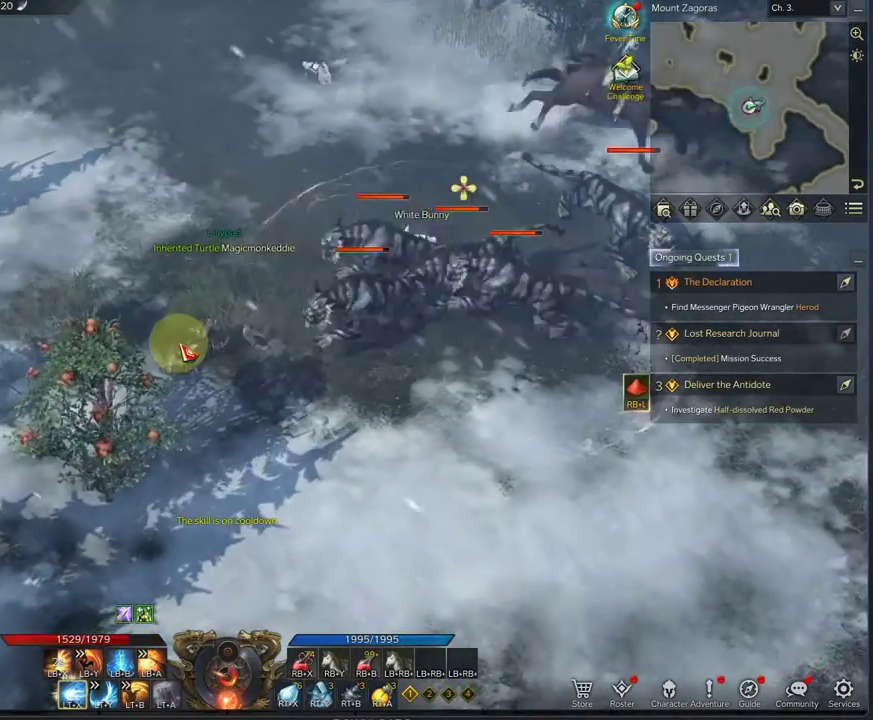
{"dt_ms": 417, "buttons": ["R1"], "left_stick": "up-right", "right_stick": "center", "events": [[42, "R1", "down"], [42, "left_stick", "right"], [333, "X", "down"], [375, "left_stick", "up-right"], [417, "X", "up"]]}
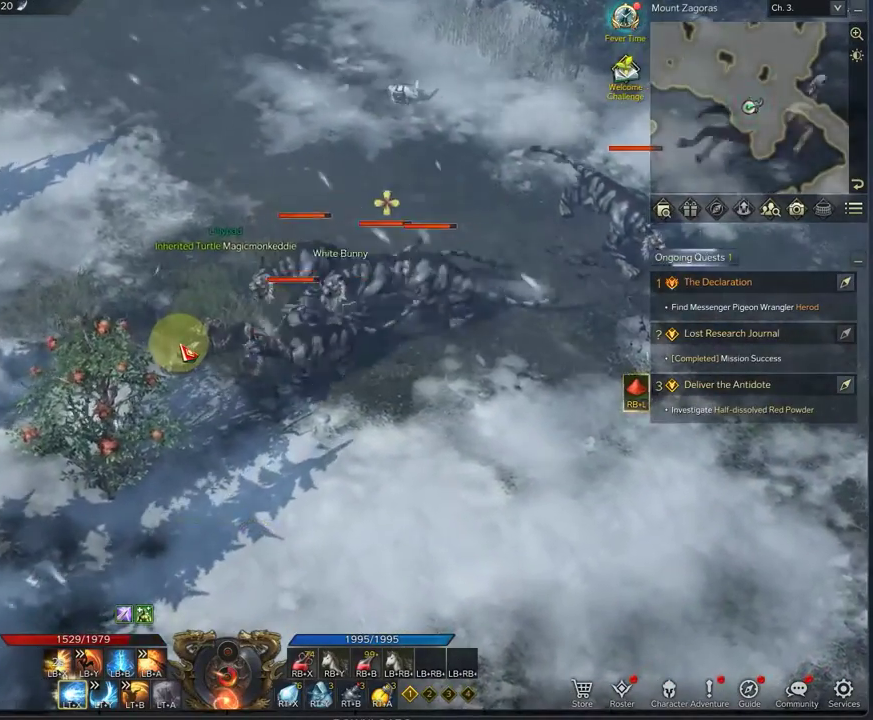
{"dt_ms": 583, "buttons": ["R1"], "left_stick": "down", "right_stick": "center", "events": [[250, "R1", "up"], [250, "left_stick", "center"], [333, "left_stick", "down-left"], [541, "R1", "down"], [583, "left_stick", "down"]]}
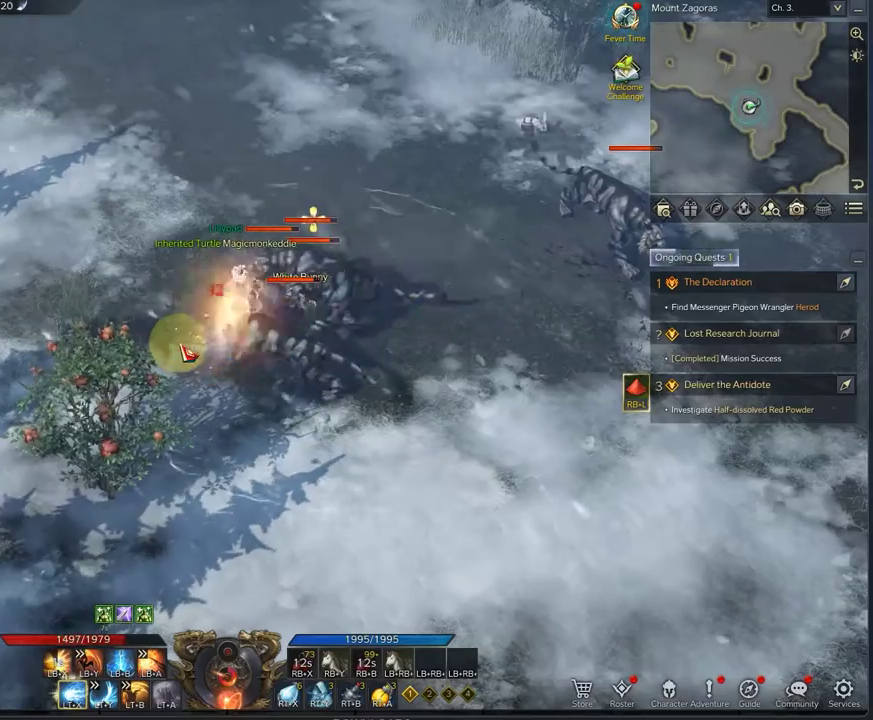
{"dt_ms": 333, "buttons": ["R1"], "left_stick": "right", "right_stick": "center", "events": [[250, "left_stick", "right"]]}
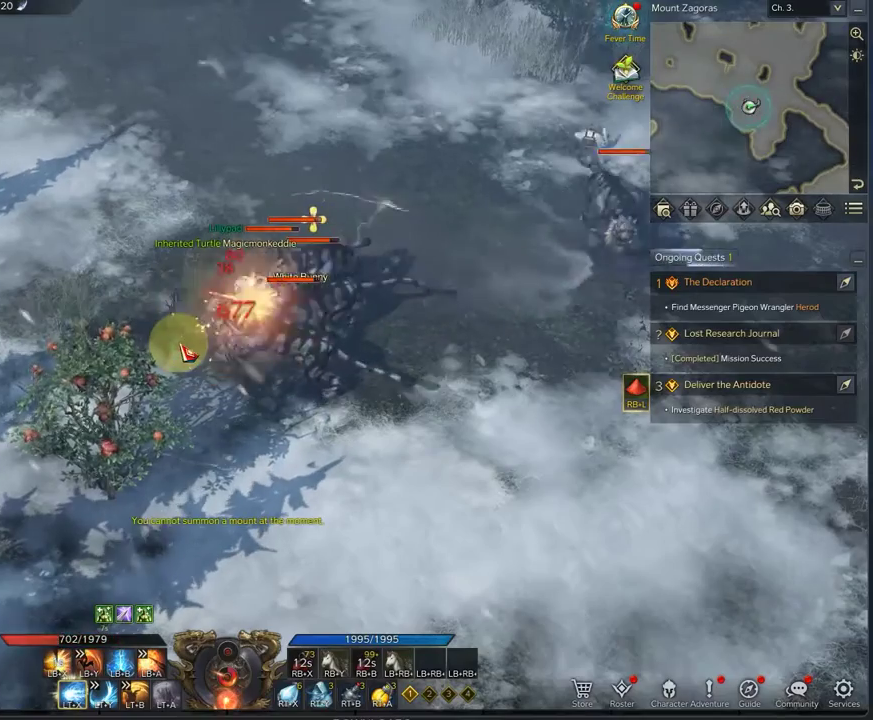
{"dt_ms": 667, "buttons": ["X", "L1"], "left_stick": "center", "right_stick": "center", "events": [[84, "Y", "down"], [167, "Y", "up"], [167, "left_stick", "center"], [334, "R1", "up"], [500, "L1", "down"], [667, "X", "down"]]}
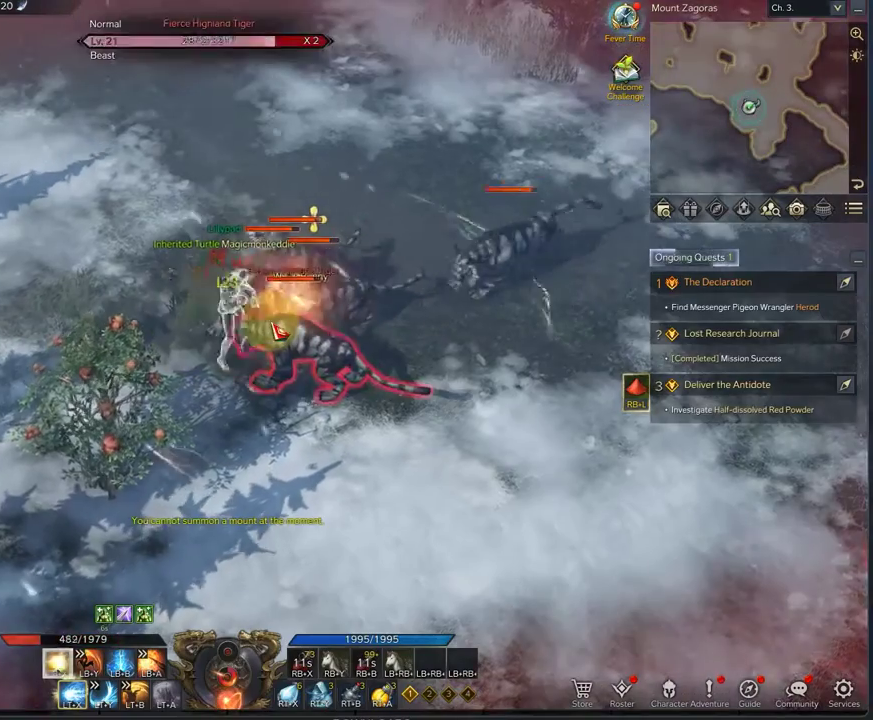
{"dt_ms": 708, "buttons": [], "left_stick": "up-left", "right_stick": "center", "events": [[42, "X", "up"], [208, "X", "down"], [333, "X", "up"], [458, "X", "down"], [542, "X", "up"], [625, "L1", "up"], [625, "left_stick", "up-left"]]}
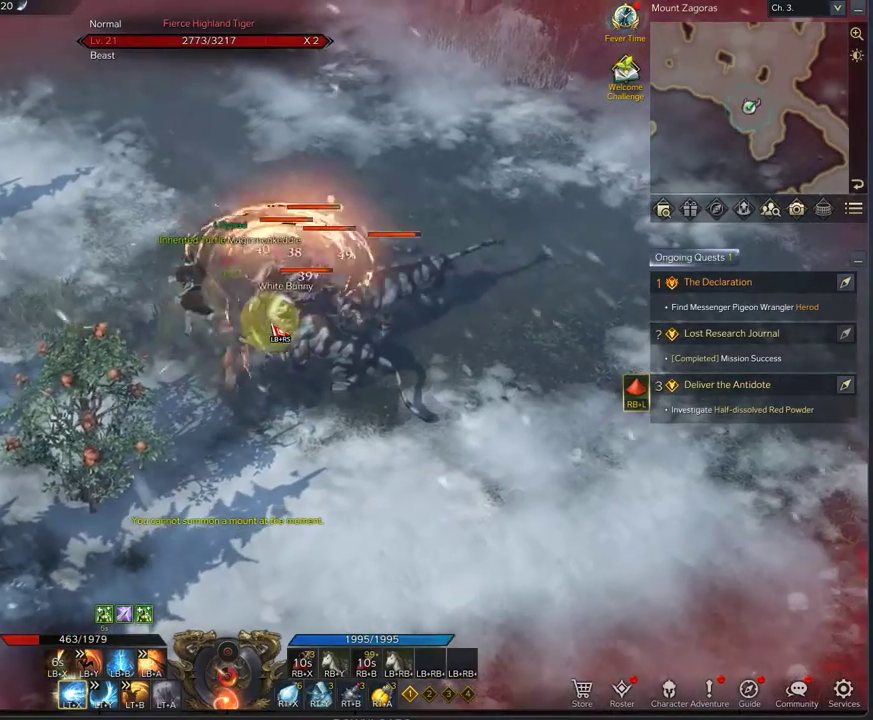
{"dt_ms": 292, "buttons": [], "left_stick": "up-left", "right_stick": "center", "events": []}
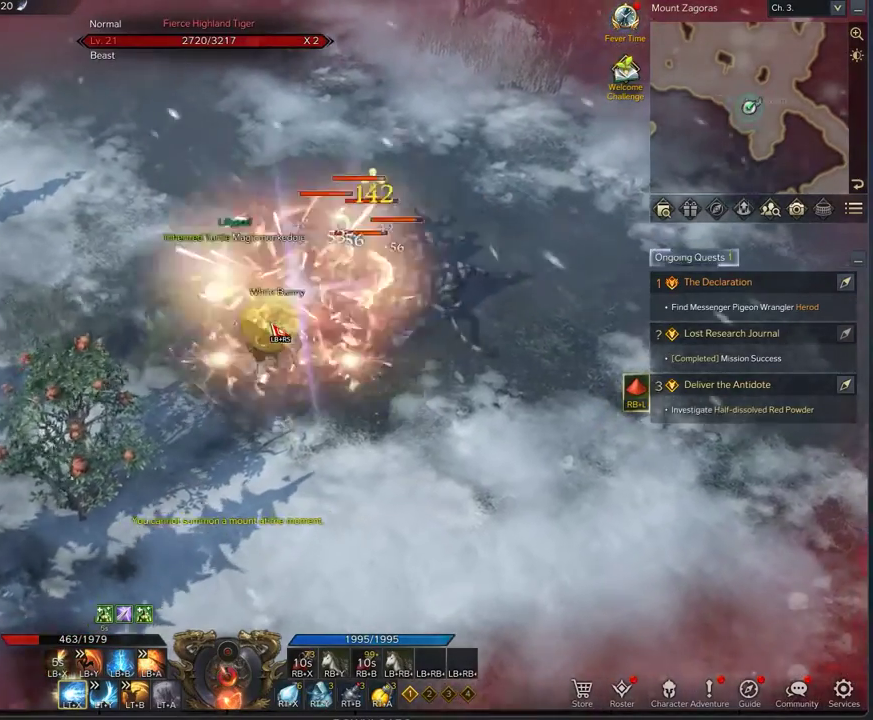
{"dt_ms": 417, "buttons": ["A"], "left_stick": "up-left", "right_stick": "center", "events": [[125, "A", "down"]]}
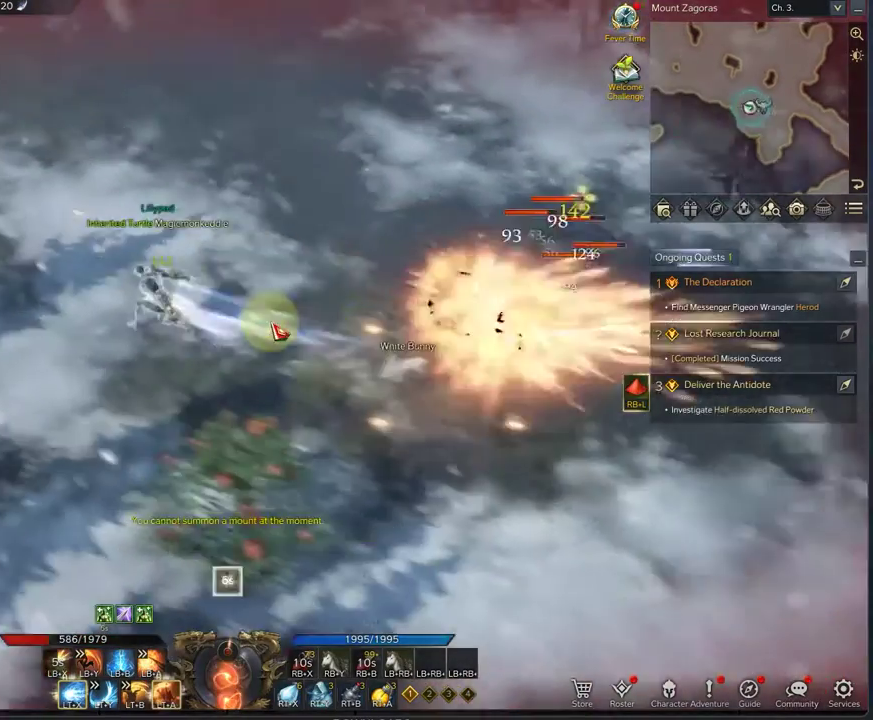
{"dt_ms": 708, "buttons": [], "left_stick": "up-right", "right_stick": "center", "events": [[208, "A", "up"], [250, "left_stick", "up"], [583, "left_stick", "up-right"]]}
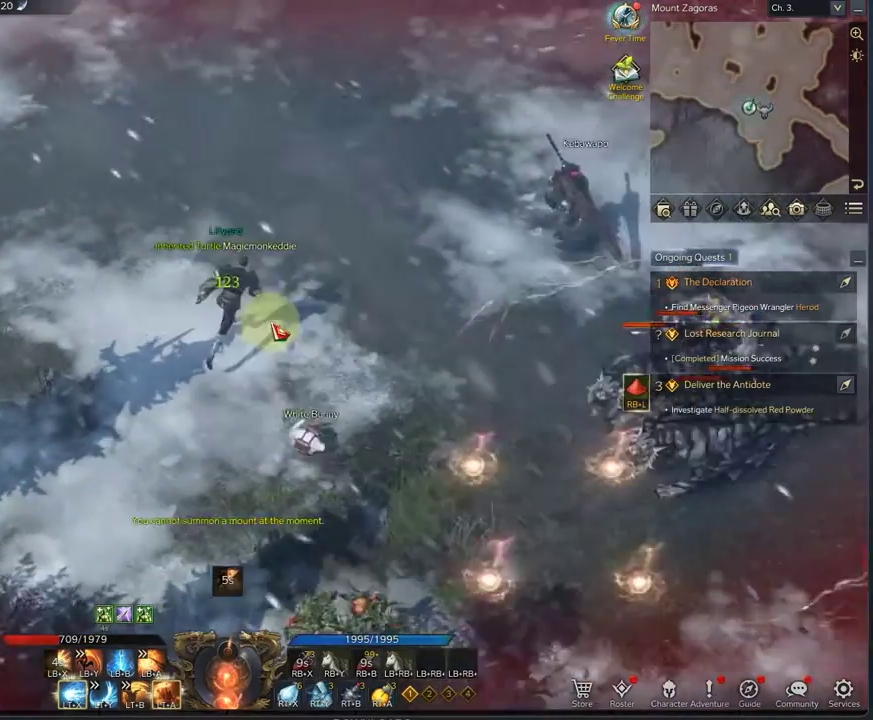
{"dt_ms": 375, "buttons": [], "left_stick": "up-right", "right_stick": "center", "events": []}